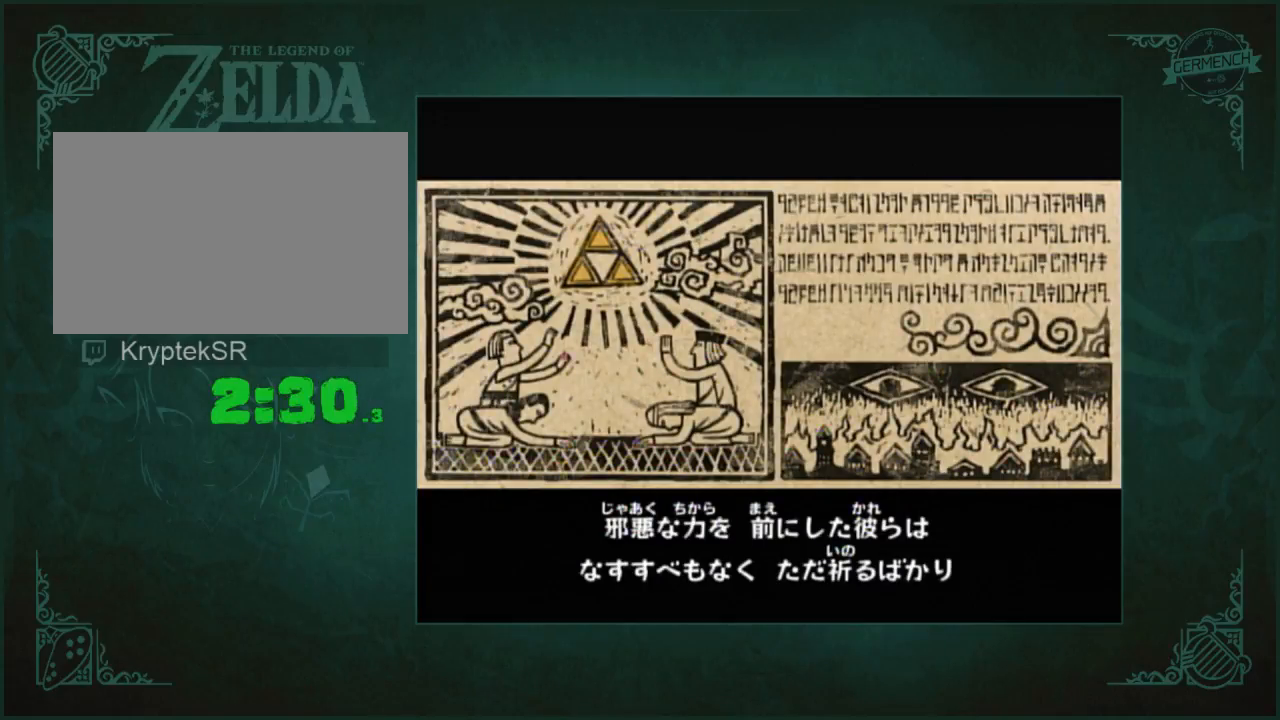
Gameplay with a controller (Nintendo layout); each line is a JSON object with the inputs held at the frame after it (dt_ms = milliseconds from this image to that frame). "events" lists button and stick changes between this image and that frame as [ms after this image, input, new state], when the widget could be followed in between. Not read: L3 R3 START X.
{"dt_ms": 500, "buttons": ["A", "B"], "left_stick": "center", "right_stick": "center"}
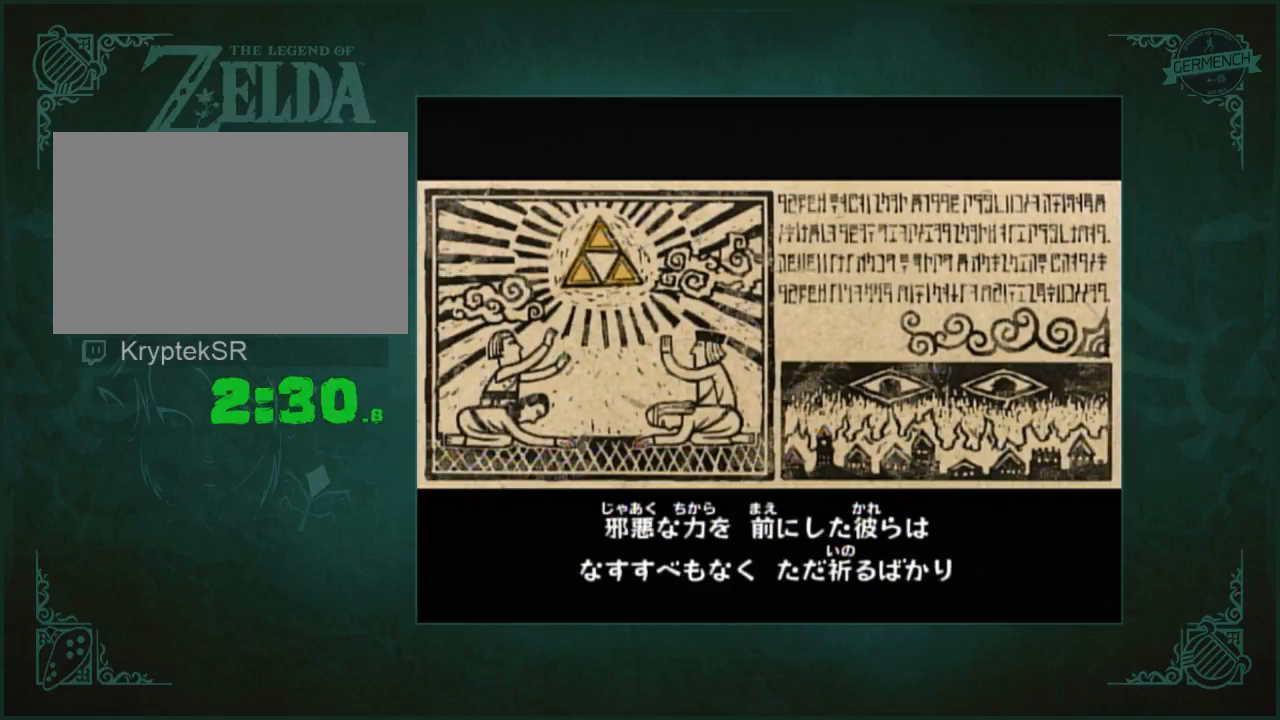
{"dt_ms": 500, "buttons": ["A"], "left_stick": "center", "right_stick": "center"}
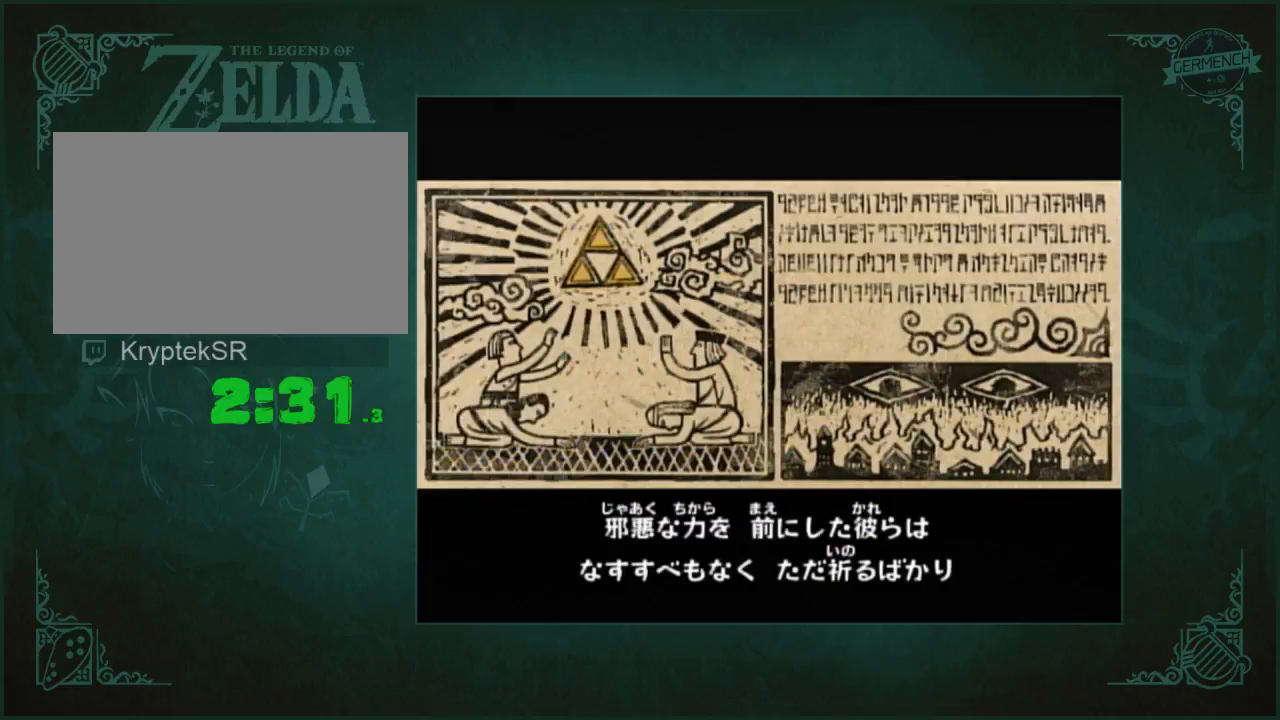
{"dt_ms": 1000, "buttons": ["A", "B"], "left_stick": "center", "right_stick": "center"}
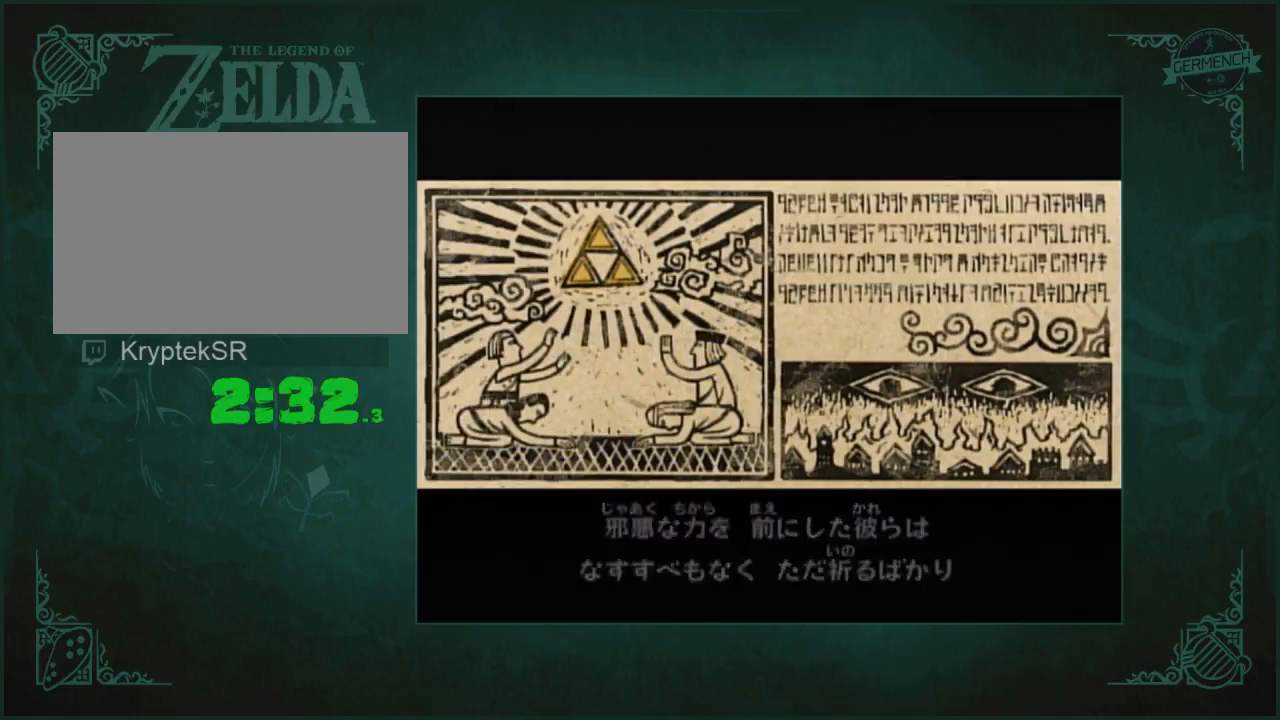
{"dt_ms": 500, "buttons": ["A", "B"], "left_stick": "center", "right_stick": "center", "events": [[67, "A", "up"], [133, "A", "down"], [367, "A", "up"], [467, "A", "down"]]}
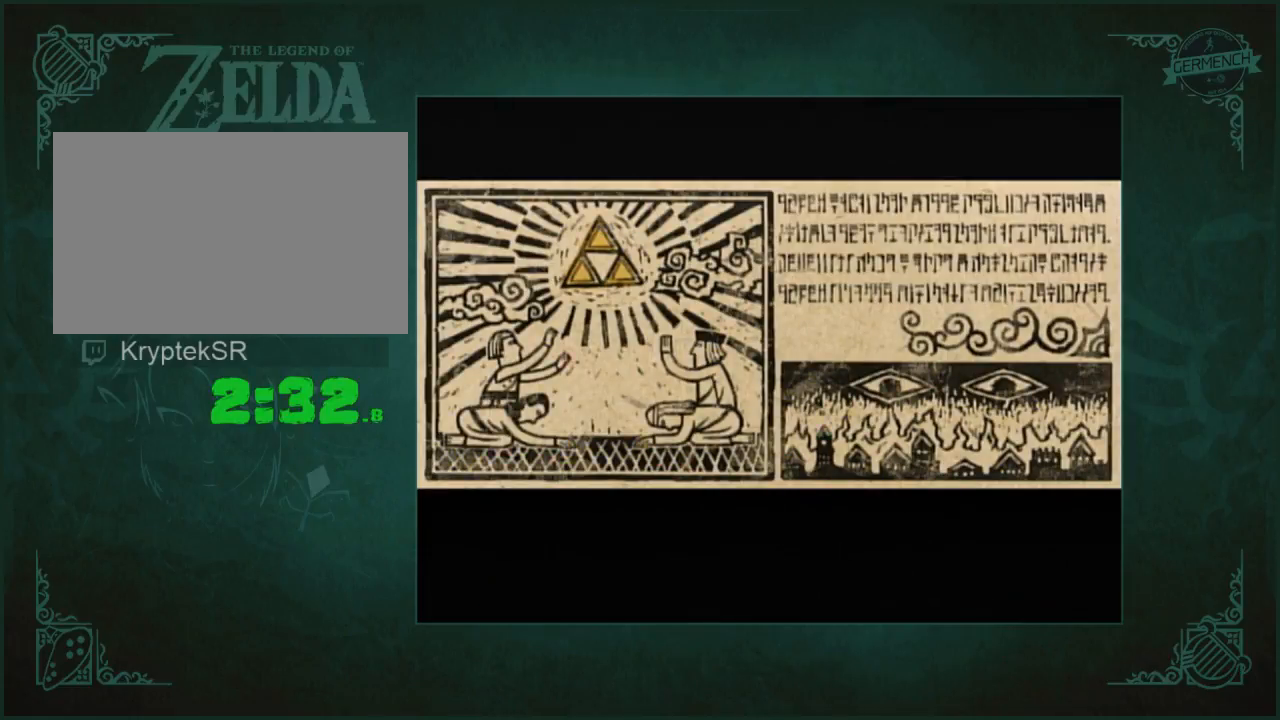
{"dt_ms": 500, "buttons": [], "left_stick": "center", "right_stick": "center"}
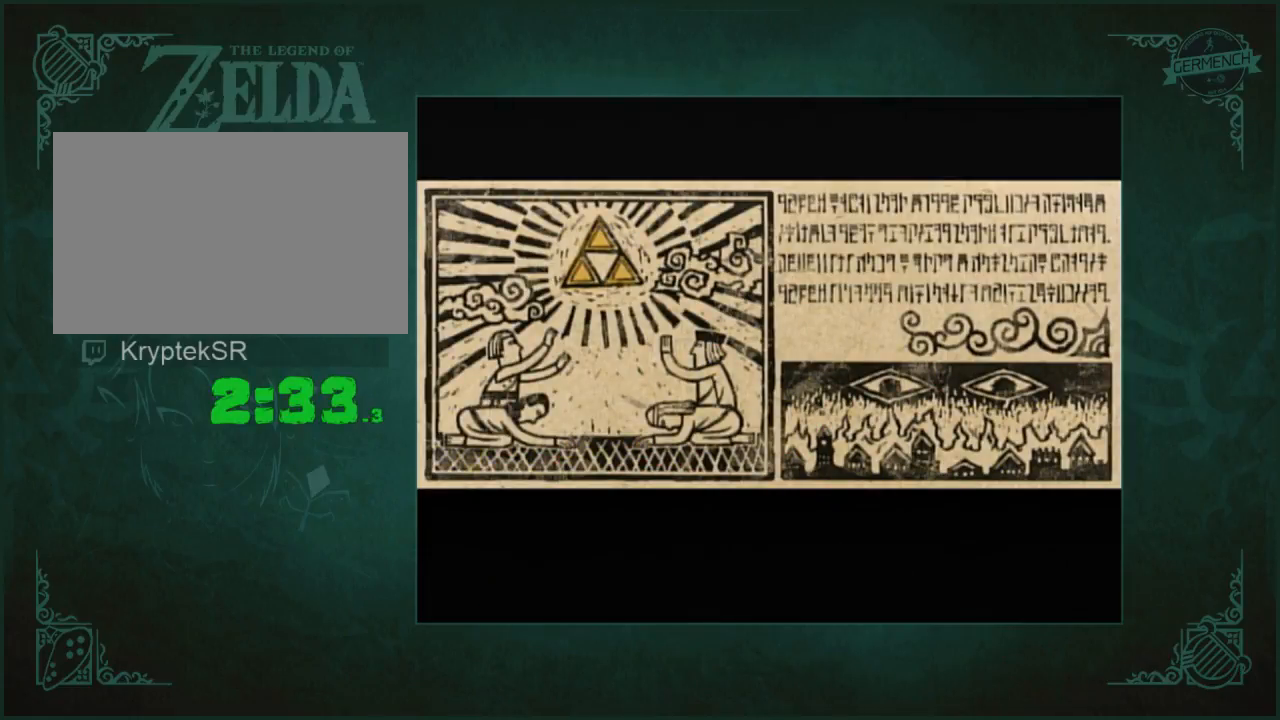
{"dt_ms": 500, "buttons": [], "left_stick": "center", "right_stick": "center", "events": [[100, "A", "down"], [333, "A", "up"], [433, "A", "down"], [500, "A", "up"]]}
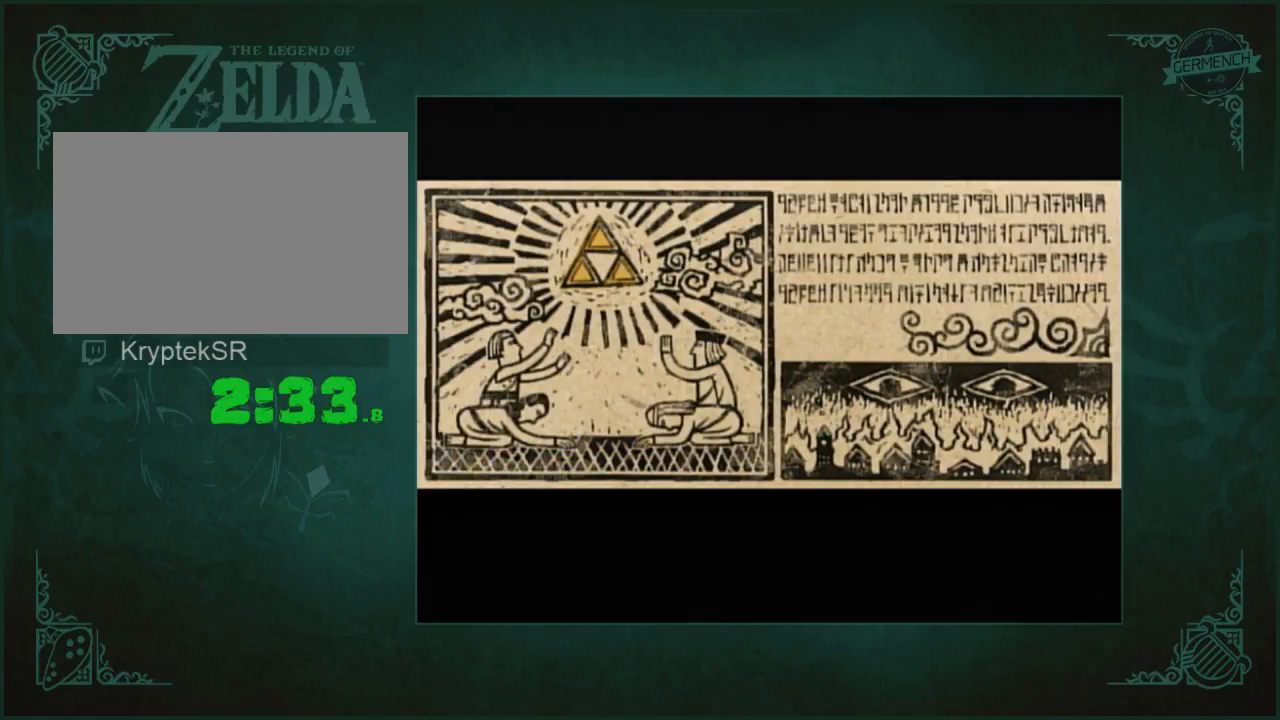
{"dt_ms": 500, "buttons": [], "left_stick": "center", "right_stick": "center", "events": []}
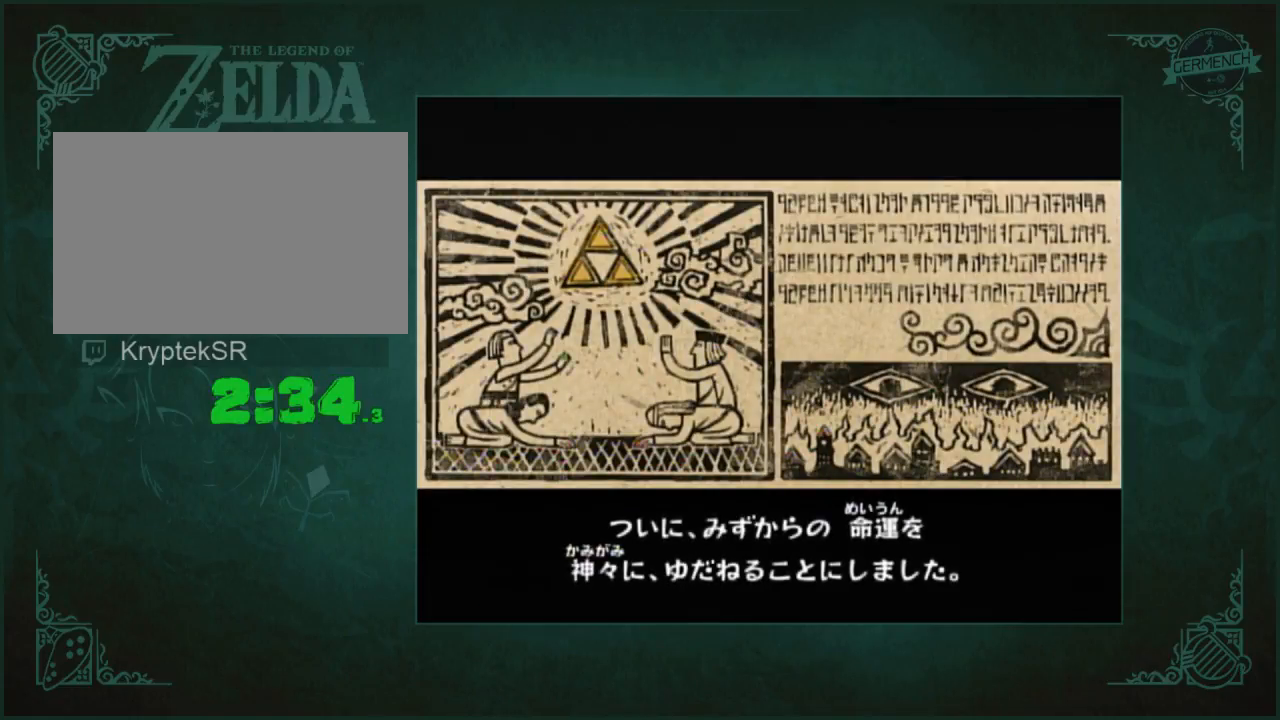
{"dt_ms": 500, "buttons": [], "left_stick": "center", "right_stick": "center", "events": []}
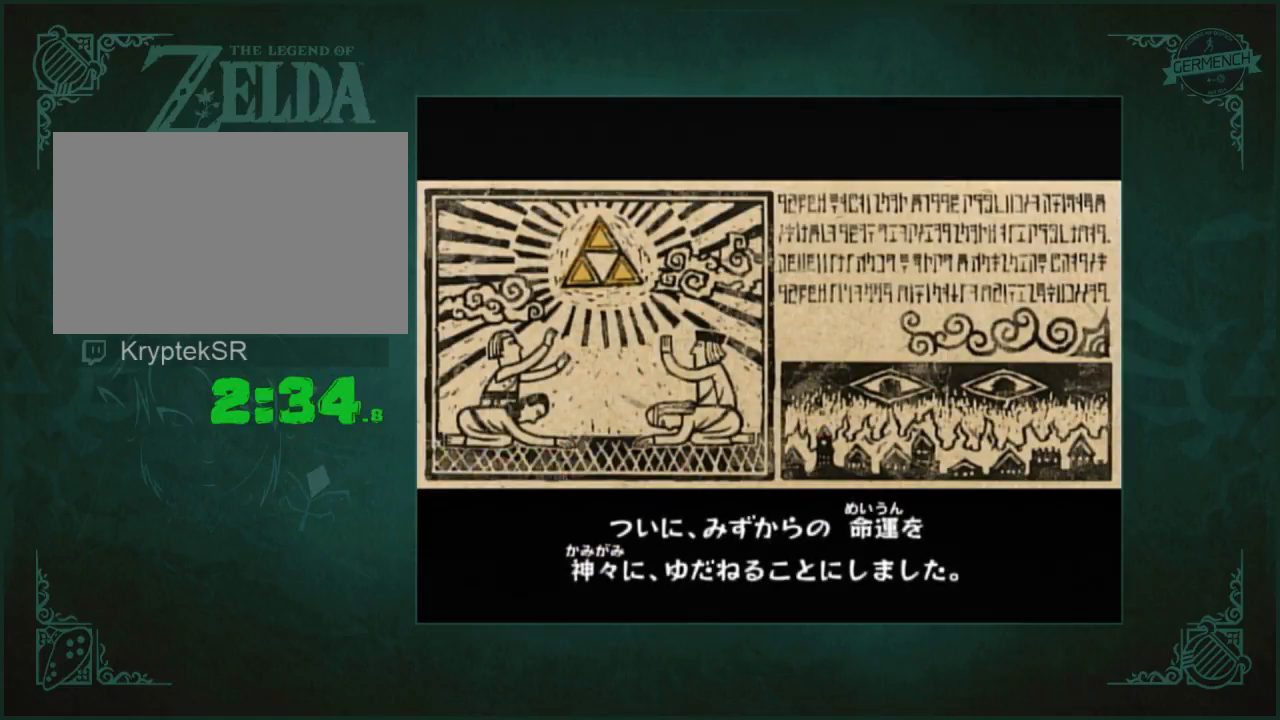
{"dt_ms": 500, "buttons": [], "left_stick": "center", "right_stick": "center", "events": [[233, "right_stick", "left"], [300, "right_stick", "center"]]}
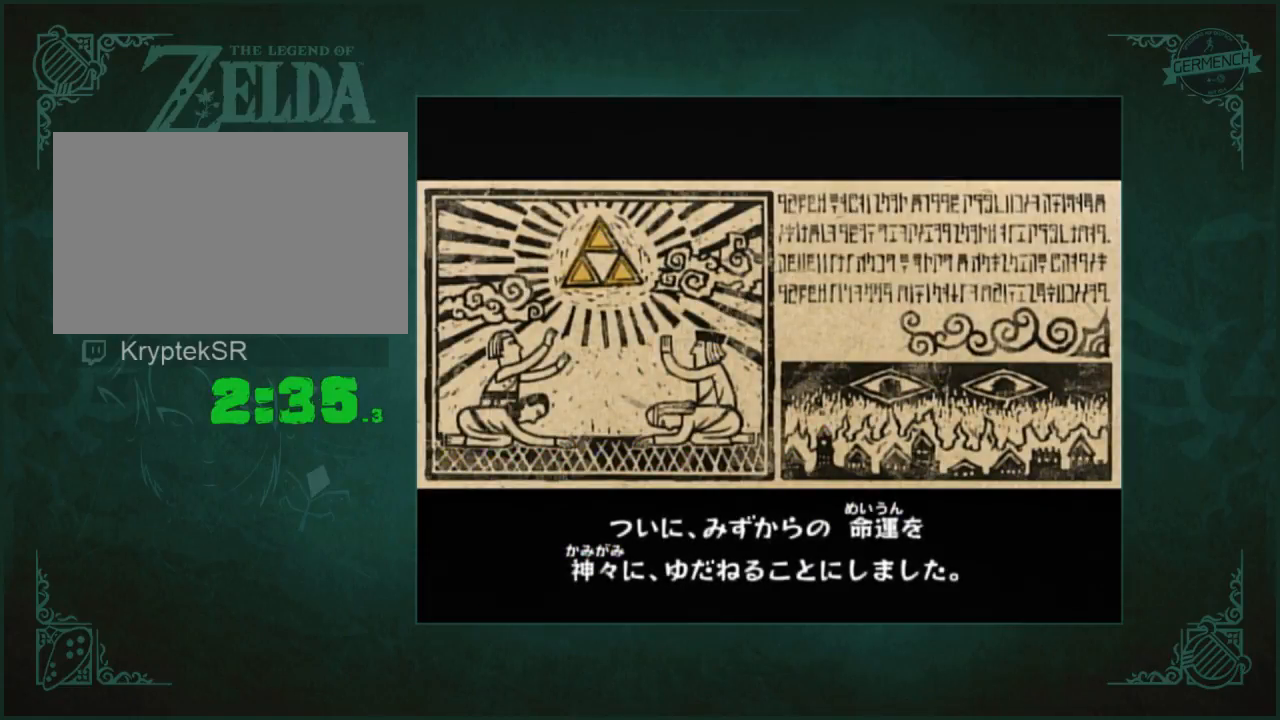
{"dt_ms": 500, "buttons": ["A"], "left_stick": "center", "right_stick": "center", "events": [[200, "A", "down"], [267, "A", "up"], [400, "A", "down"]]}
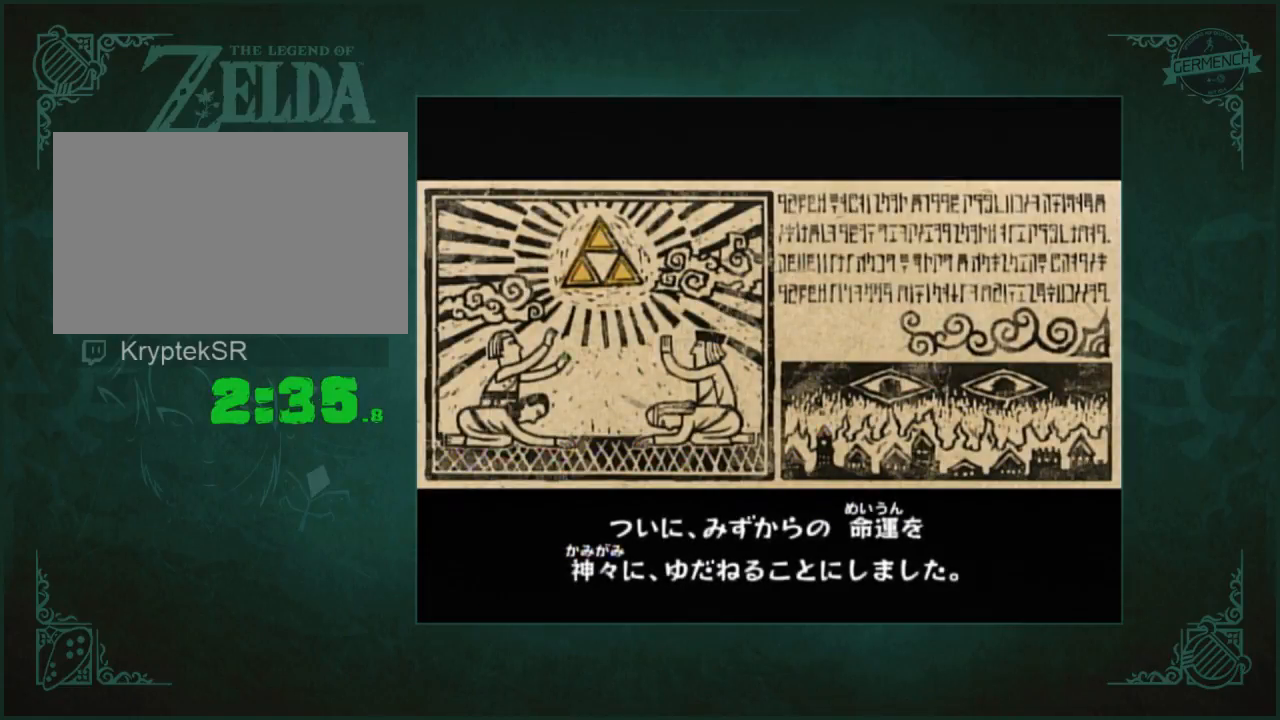
{"dt_ms": 500, "buttons": [], "left_stick": "center", "right_stick": "center", "events": [[67, "A", "up"]]}
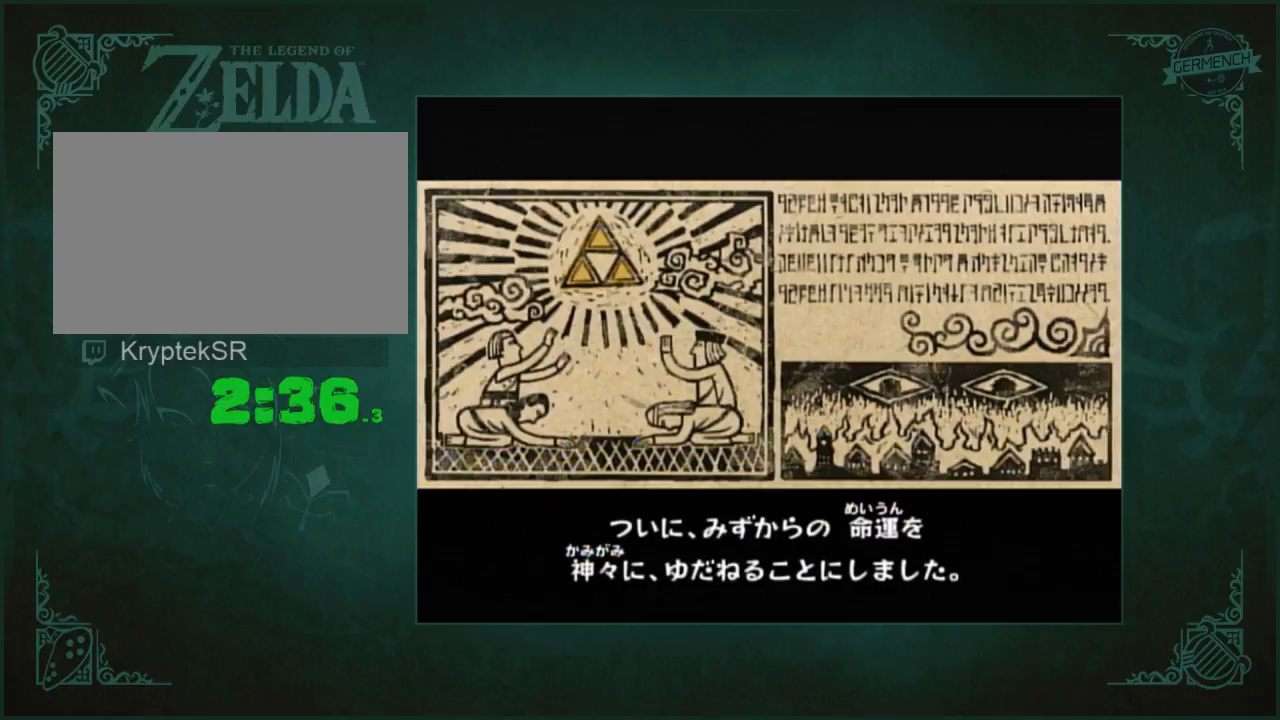
{"dt_ms": 500, "buttons": [], "left_stick": "center", "right_stick": "center", "events": []}
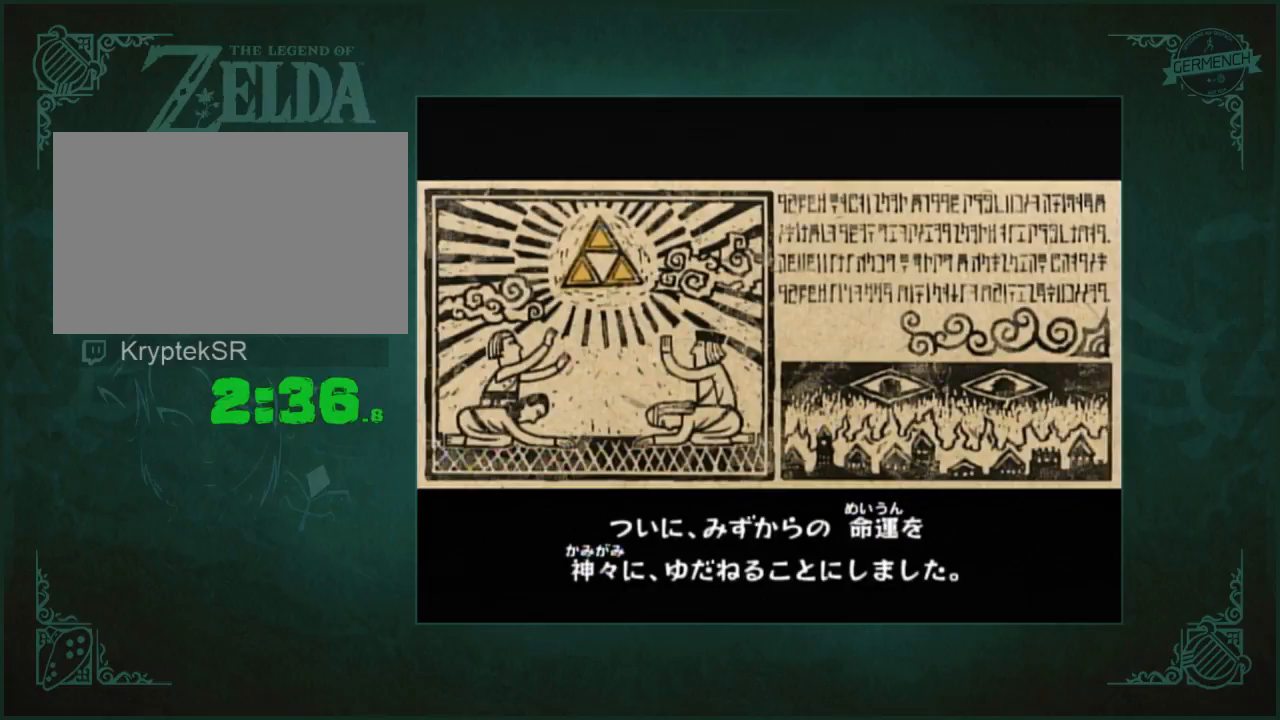
{"dt_ms": 500, "buttons": ["A", "B"], "left_stick": "center", "right_stick": "center"}
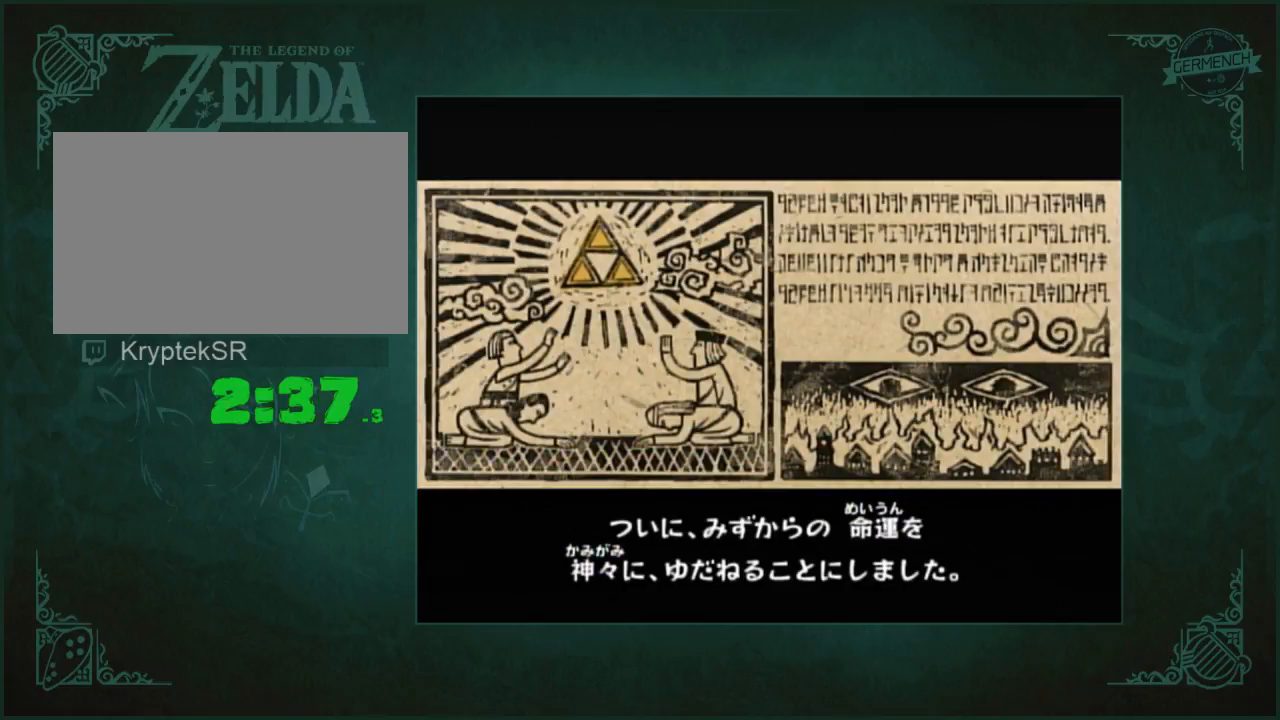
{"dt_ms": 500, "buttons": ["A", "B"], "left_stick": "center", "right_stick": "center", "events": [[33, "A", "up"], [133, "A", "down"], [233, "A", "up"], [500, "A", "down"]]}
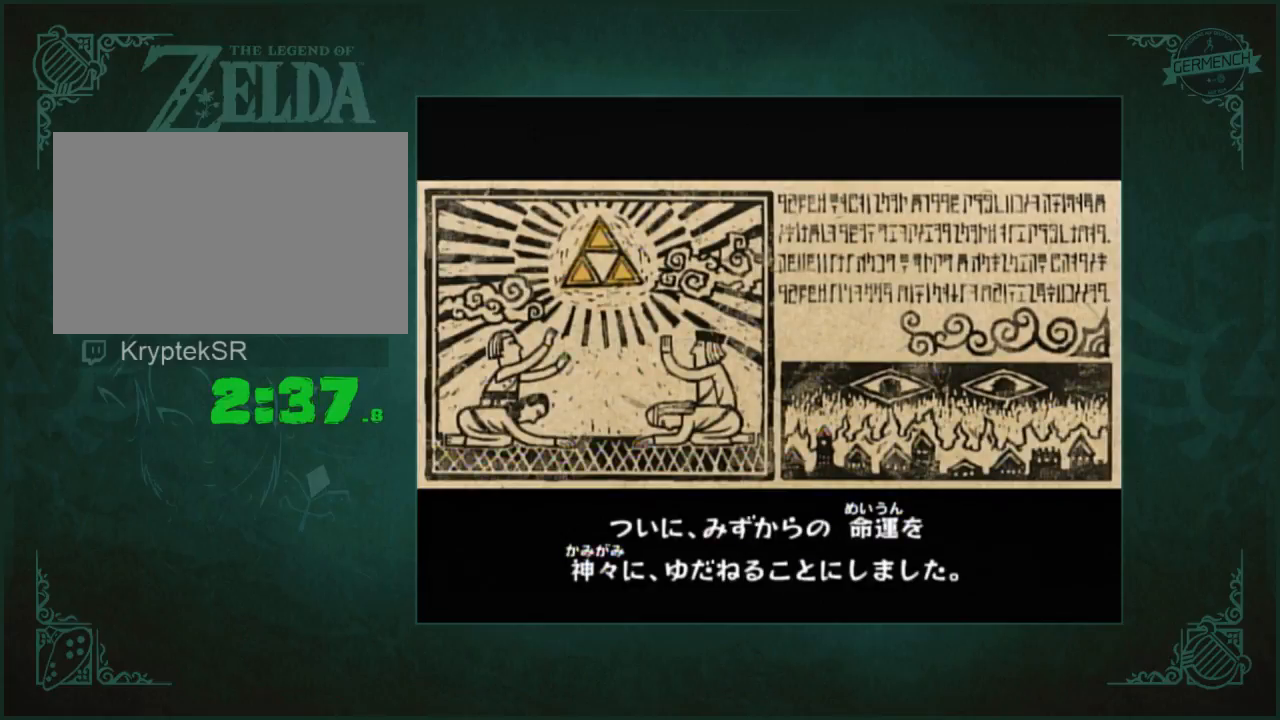
{"dt_ms": 500, "buttons": ["A", "B"], "left_stick": "center", "right_stick": "center", "events": [[167, "A", "up"], [300, "A", "down"], [400, "A", "up"], [467, "A", "down"]]}
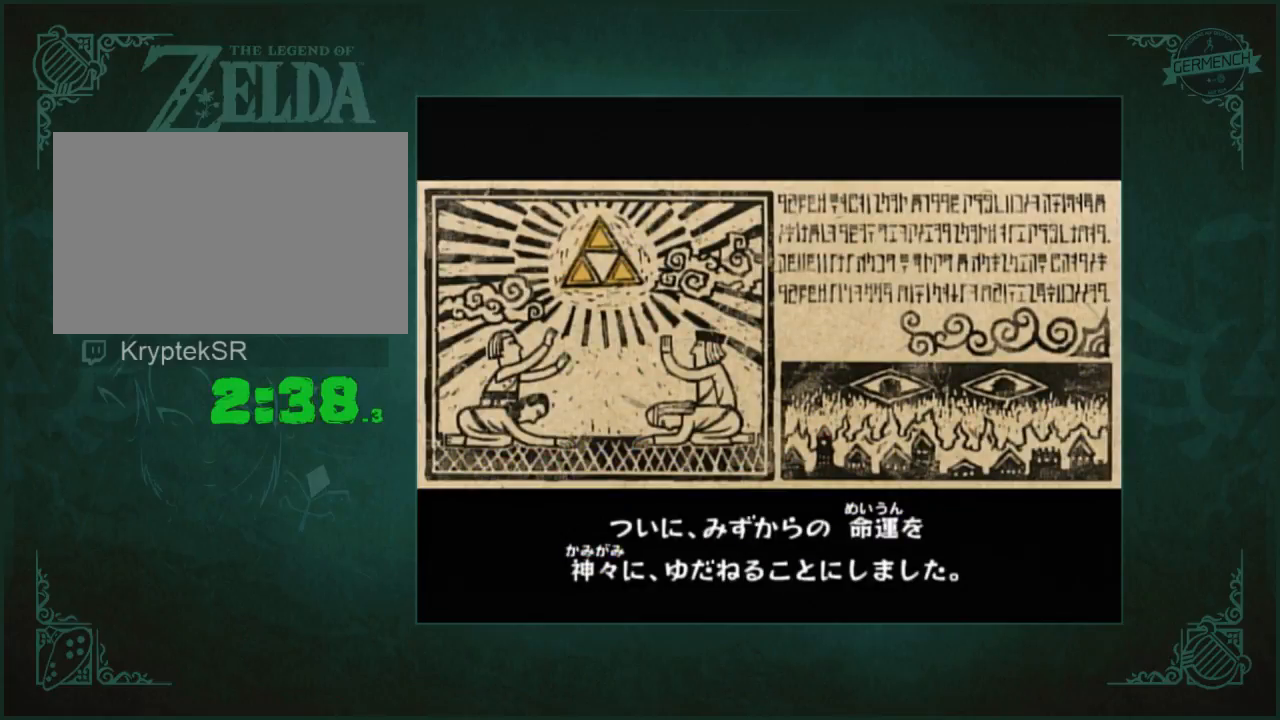
{"dt_ms": 500, "buttons": ["A", "B"], "left_stick": "center", "right_stick": "center", "events": [[33, "A", "up"], [167, "A", "down"], [200, "A", "up"], [333, "A", "down"], [400, "A", "up"], [500, "A", "down"]]}
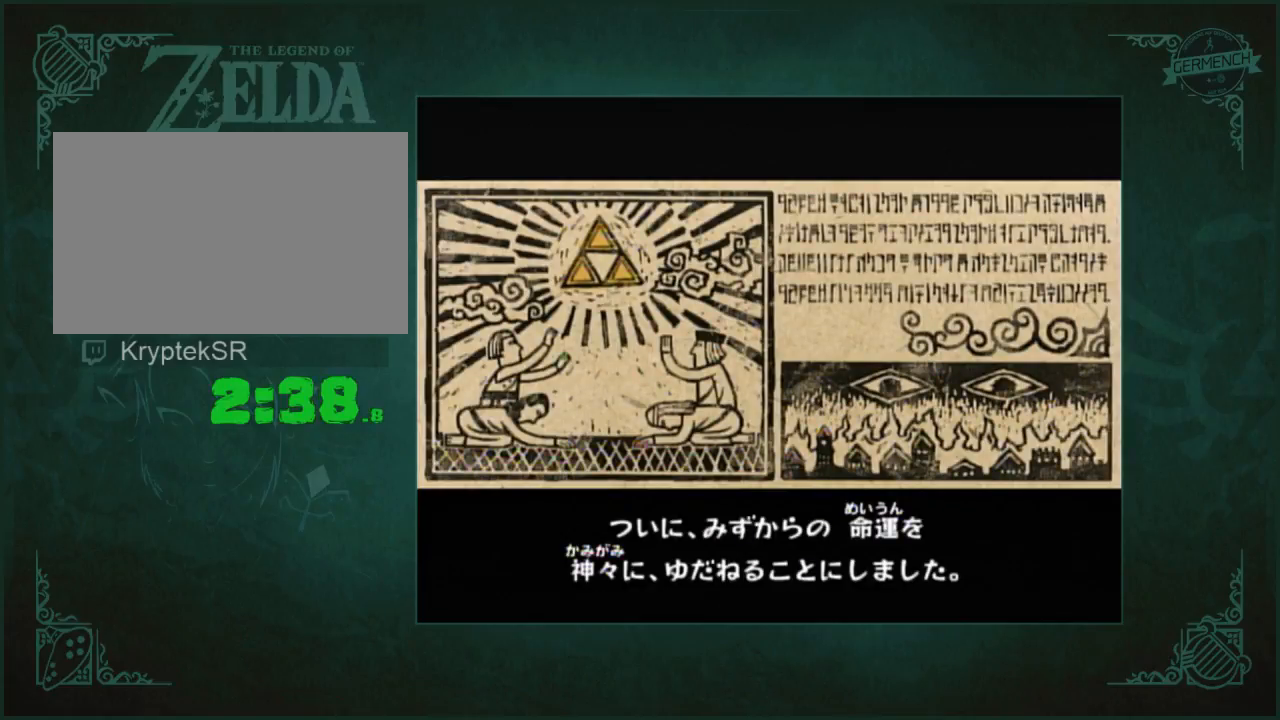
{"dt_ms": 500, "buttons": ["A"], "left_stick": "center", "right_stick": "center"}